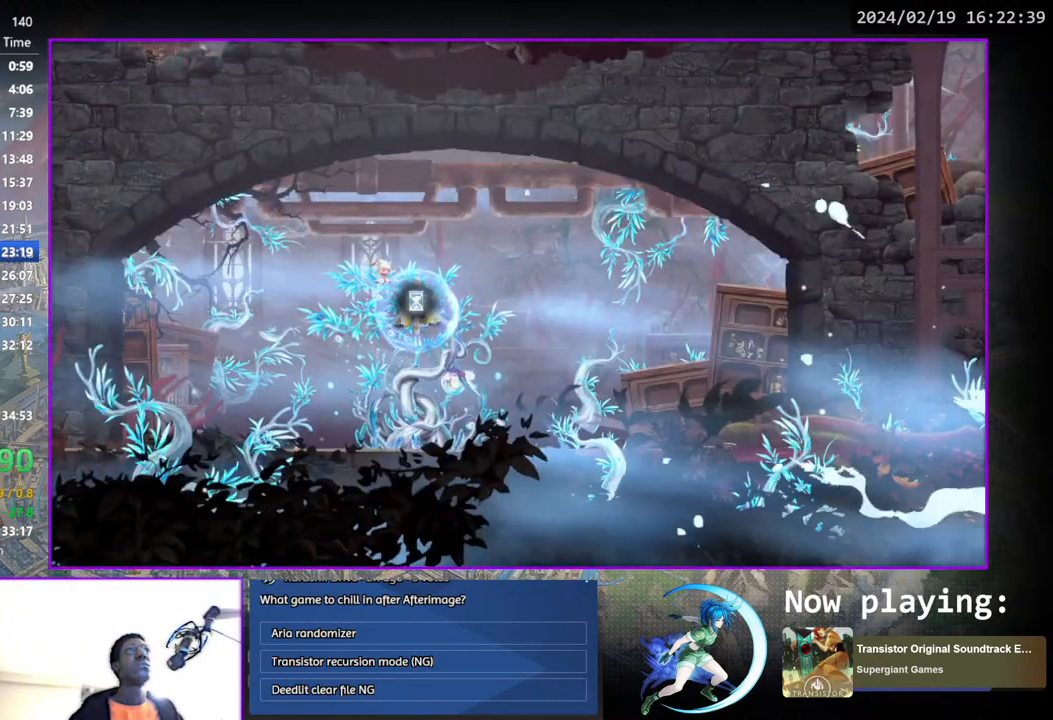
Gameplay with a controller (PlayStation layout); each line is a JSON object with the inputs held at the frame after it. "events" lists button and stick changes between this image and that frame as [ms after this image, input, new state], when the widget could be followed in between. Not read: L1 R1.
{"buttons": ["DPAD_LEFT"], "left_stick": "center", "right_stick": "center", "events": [[233, "DPAD_DOWN", "down"], [300, "CROSS", "down"], [383, "CROSS", "up"], [400, "DPAD_DOWN", "up"], [483, "DPAD_LEFT", "down"]]}
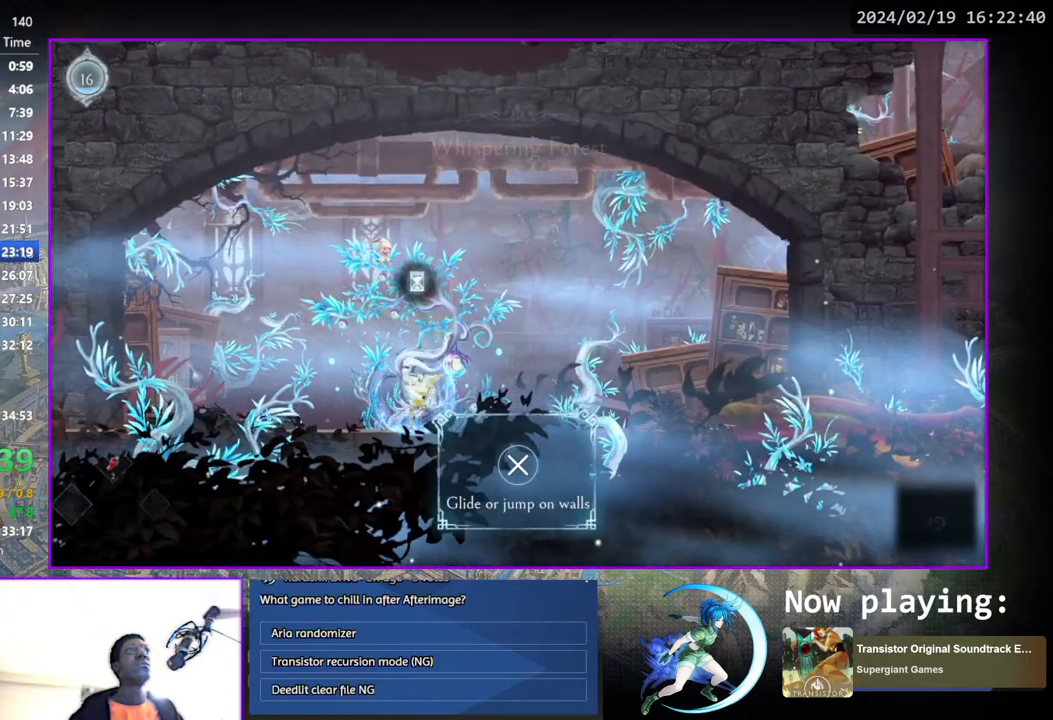
{"buttons": ["DPAD_LEFT"], "left_stick": "center", "right_stick": "center", "events": [[83, "DPAD_DOWN", "down"], [117, "DPAD_LEFT", "up"], [250, "DPAD_DOWN", "up"], [383, "DPAD_LEFT", "down"]]}
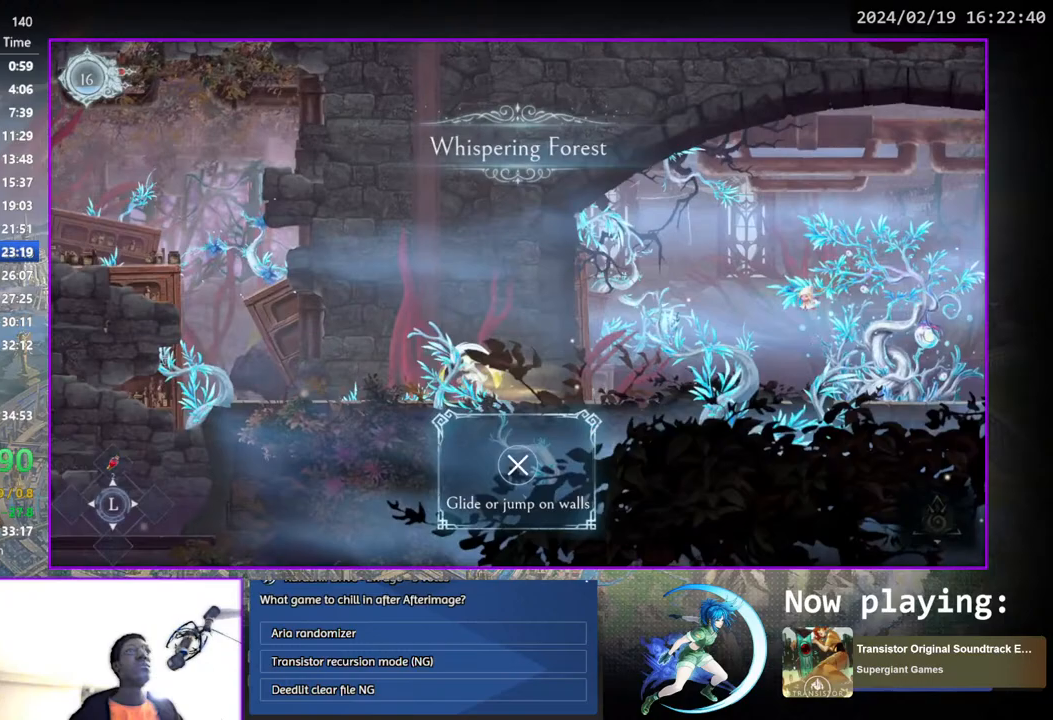
{"buttons": ["DPAD_DOWN"], "left_stick": "center", "right_stick": "center", "events": [[33, "DPAD_DOWN", "down"], [67, "DPAD_LEFT", "up"], [183, "DPAD_DOWN", "up"], [267, "DPAD_LEFT", "down"], [450, "DPAD_DOWN", "down"], [483, "DPAD_LEFT", "up"]]}
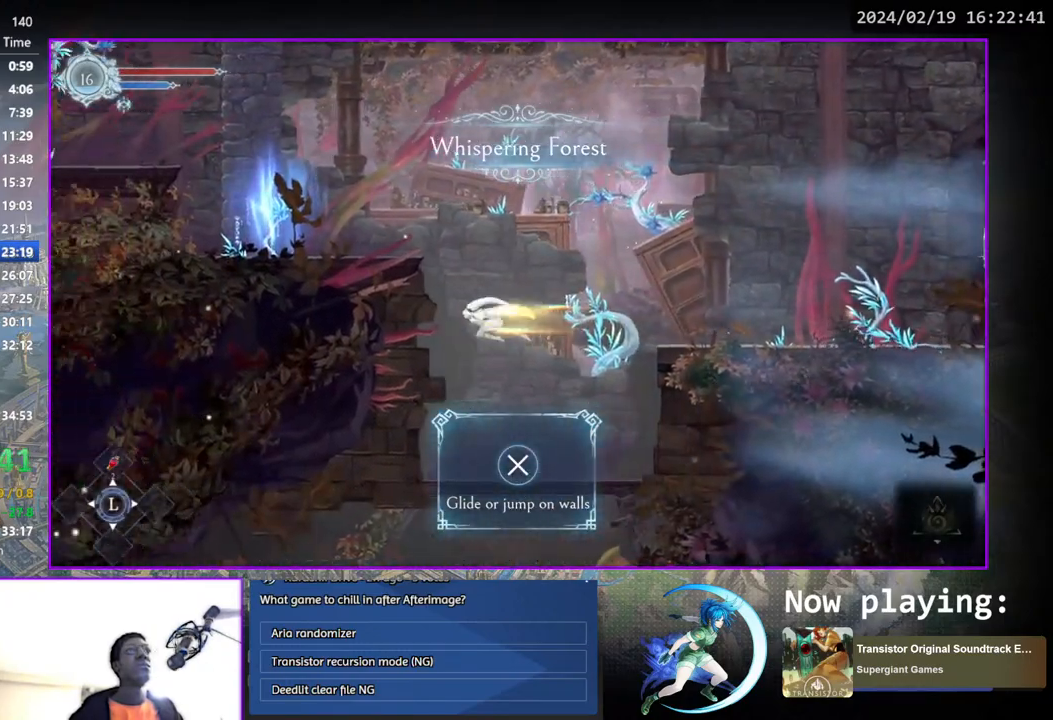
{"buttons": ["DPAD_DOWN"], "left_stick": "center", "right_stick": "center", "events": [[17, "CROSS", "down"], [117, "CROSS", "up"], [283, "CROSS", "down"], [333, "CROSS", "up"], [417, "CROSS", "down"], [500, "CROSS", "up"]]}
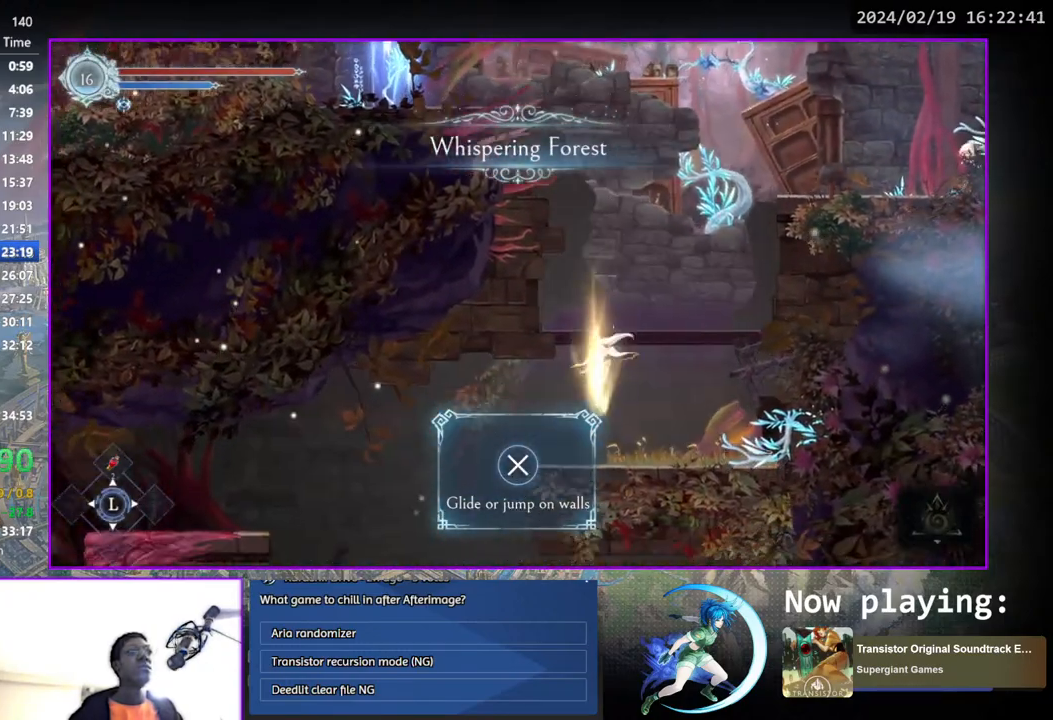
{"buttons": [], "left_stick": "center", "right_stick": "center", "events": [[50, "DPAD_DOWN", "up"], [133, "DPAD_LEFT", "down"], [267, "DPAD_DOWN", "down"], [267, "DPAD_LEFT", "up"], [333, "CROSS", "down"], [433, "CROSS", "up"], [483, "DPAD_DOWN", "up"]]}
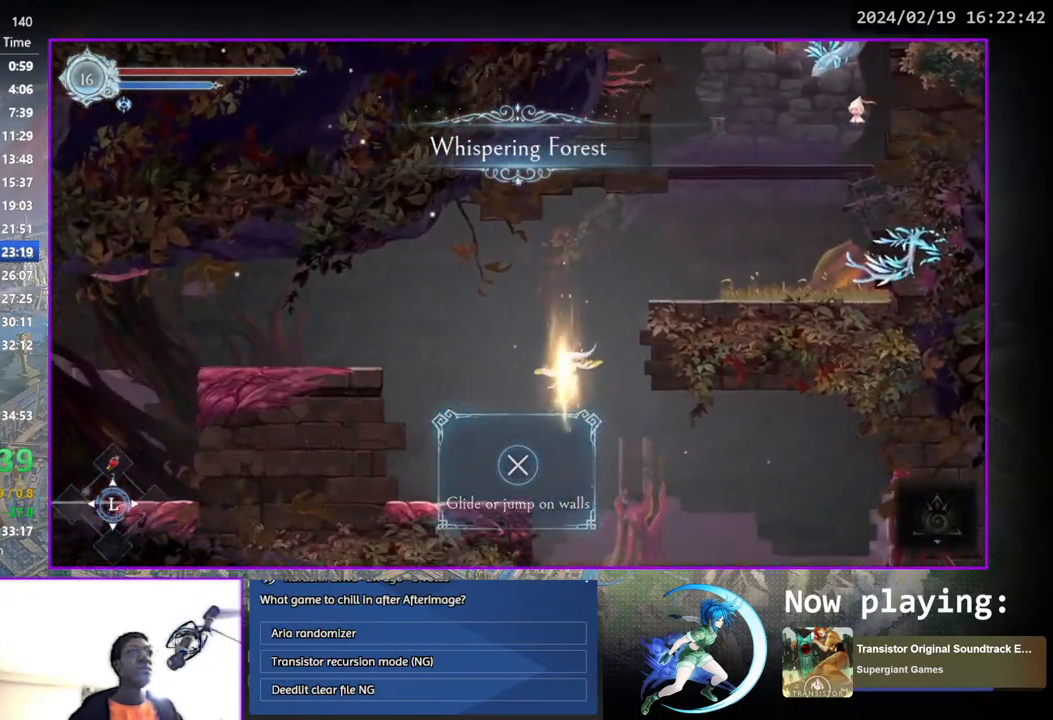
{"buttons": ["DPAD_RIGHT"], "left_stick": "center", "right_stick": "center", "events": [[317, "DPAD_RIGHT", "down"]]}
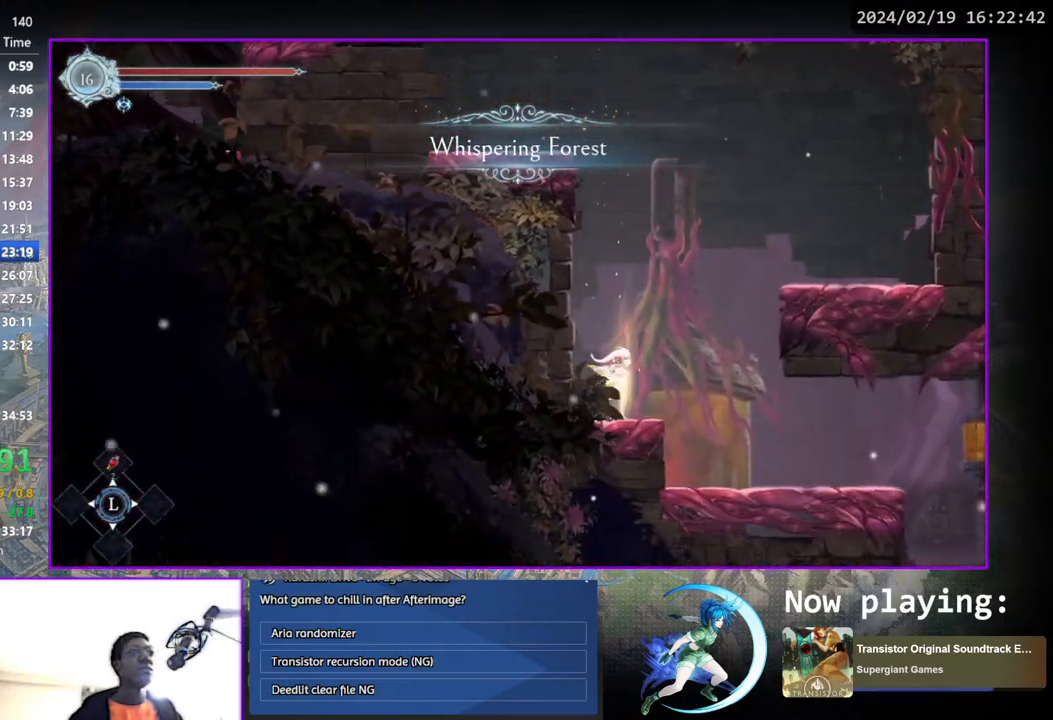
{"buttons": ["DPAD_RIGHT"], "left_stick": "center", "right_stick": "center", "events": [[150, "DPAD_DOWN", "down"], [200, "CROSS", "down"], [300, "CROSS", "up"], [317, "DPAD_DOWN", "up"]]}
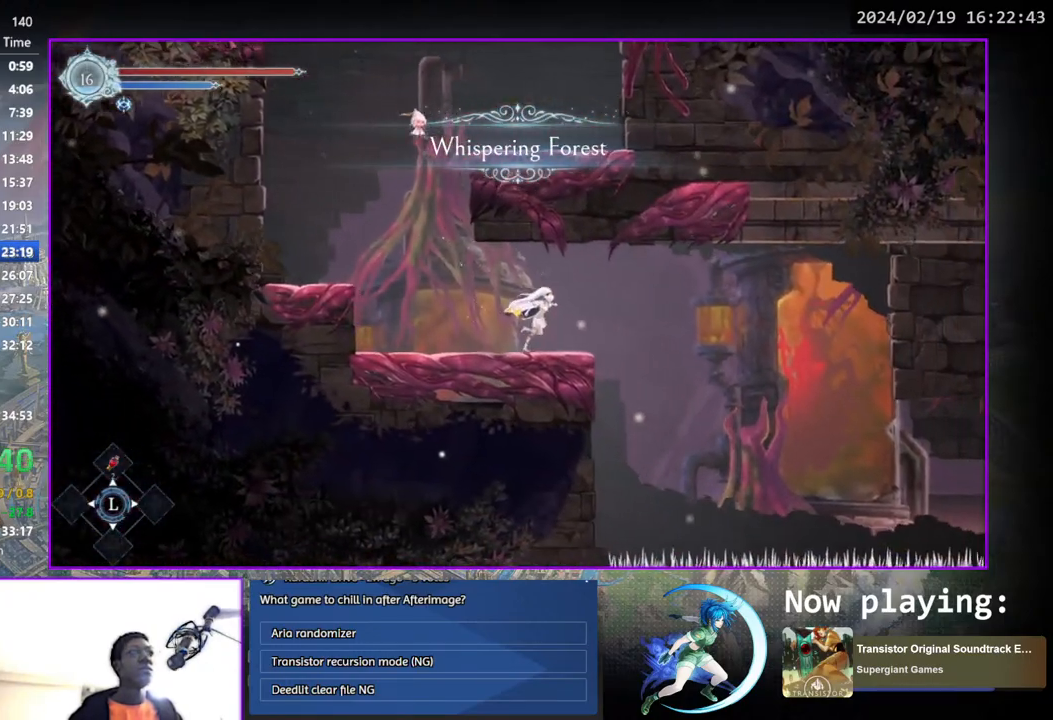
{"buttons": ["DPAD_RIGHT"], "left_stick": "center", "right_stick": "center", "events": [[100, "CROSS", "down"], [150, "CROSS", "up"], [233, "SQUARE", "down"], [300, "SQUARE", "up"]]}
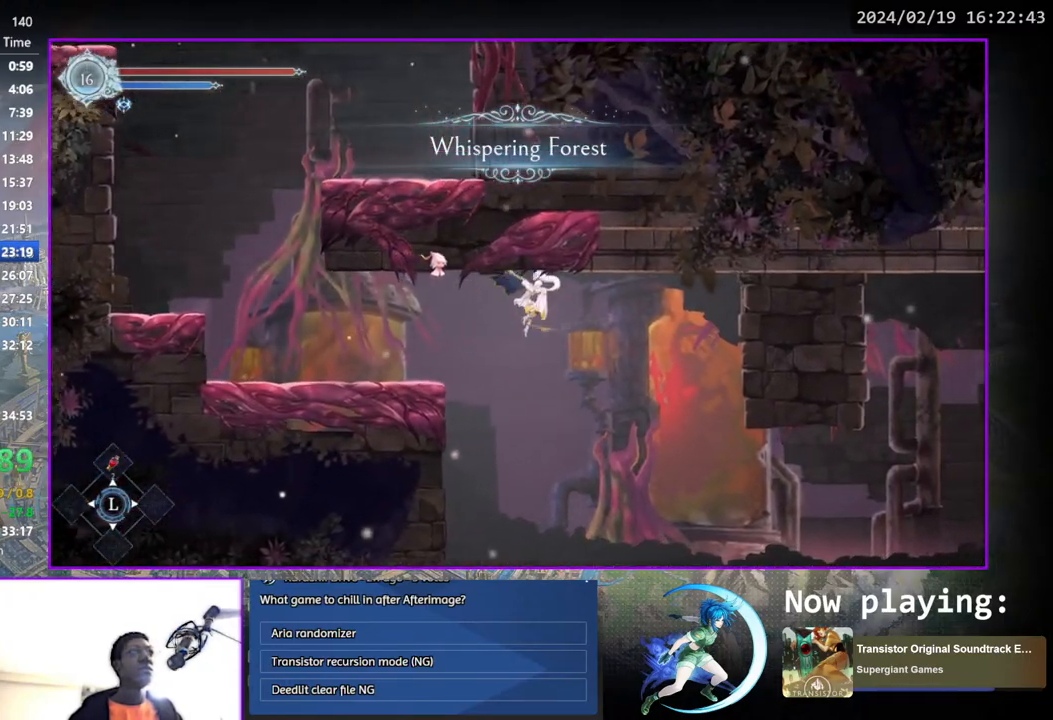
{"buttons": ["DPAD_RIGHT"], "left_stick": "center", "right_stick": "center", "events": []}
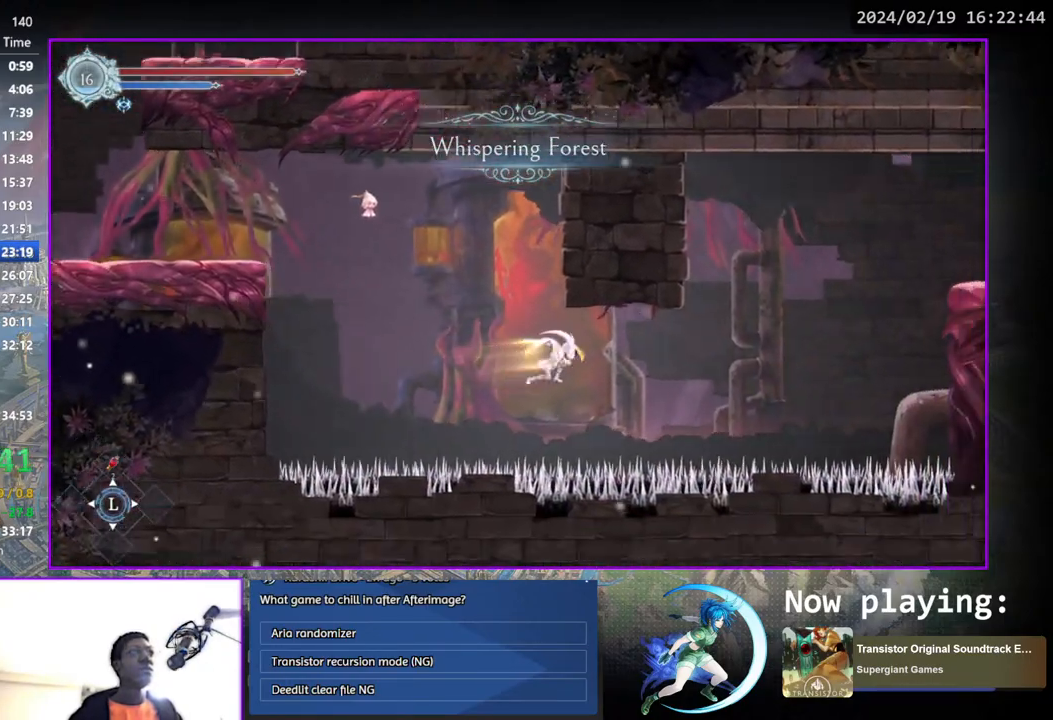
{"buttons": ["DPAD_RIGHT"], "left_stick": "center", "right_stick": "center", "events": [[217, "SQUARE", "down"], [367, "SQUARE", "up"]]}
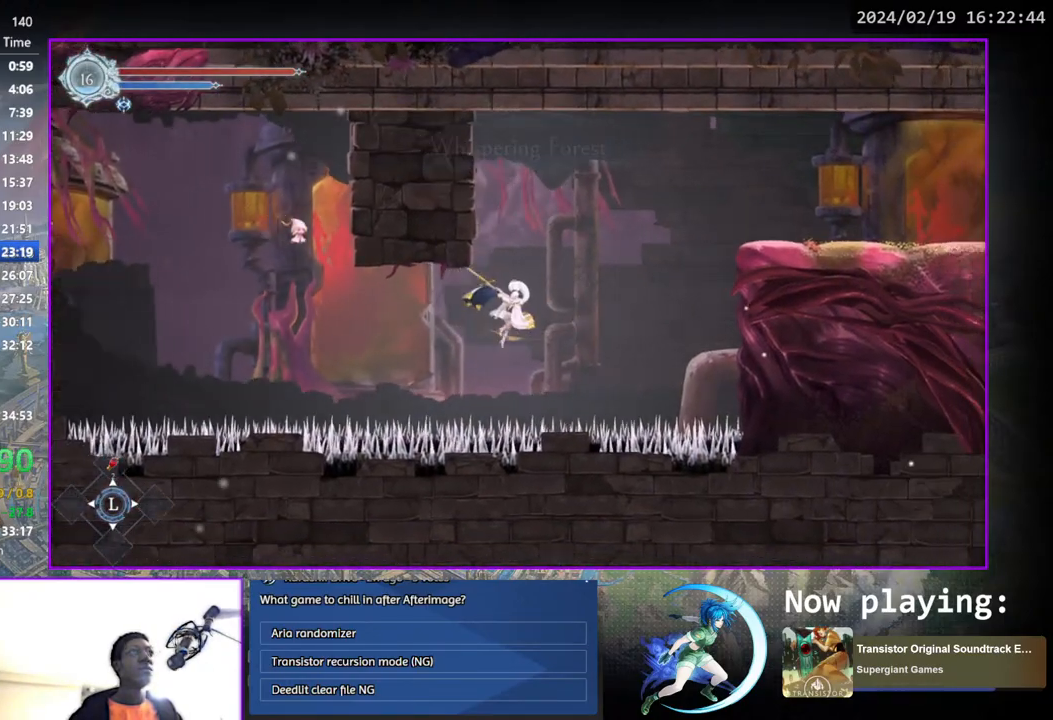
{"buttons": ["DPAD_RIGHT"], "left_stick": "center", "right_stick": "center", "events": [[67, "CROSS", "down"], [400, "CROSS", "up"]]}
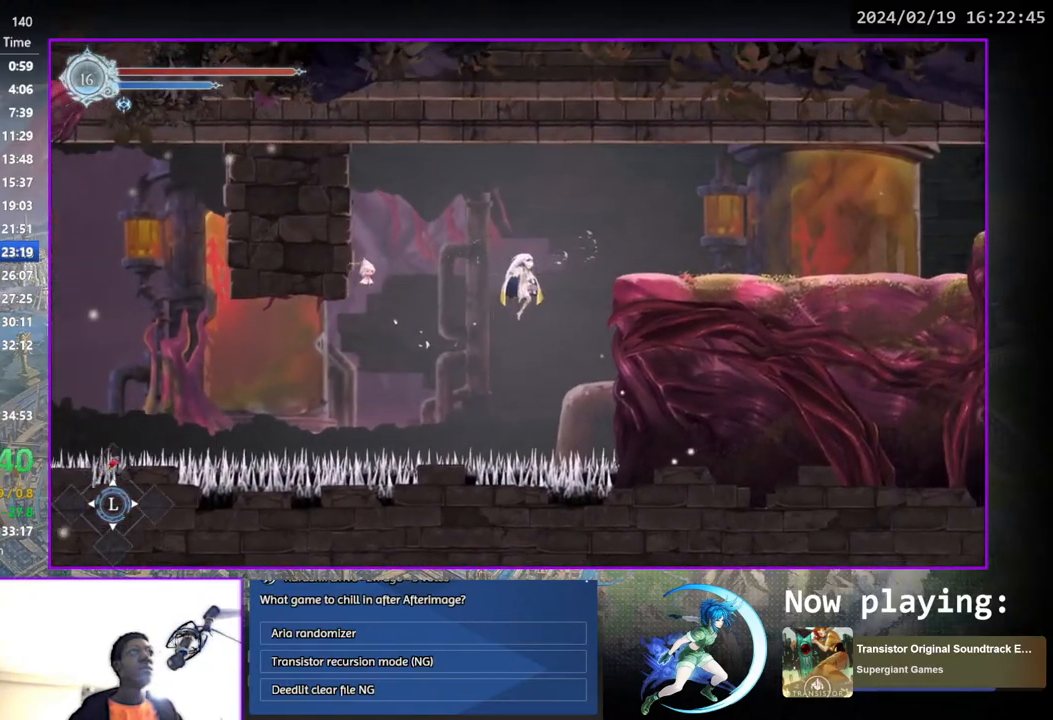
{"buttons": ["CROSS", "DPAD_RIGHT"], "left_stick": "center", "right_stick": "center", "events": [[283, "CROSS", "down"]]}
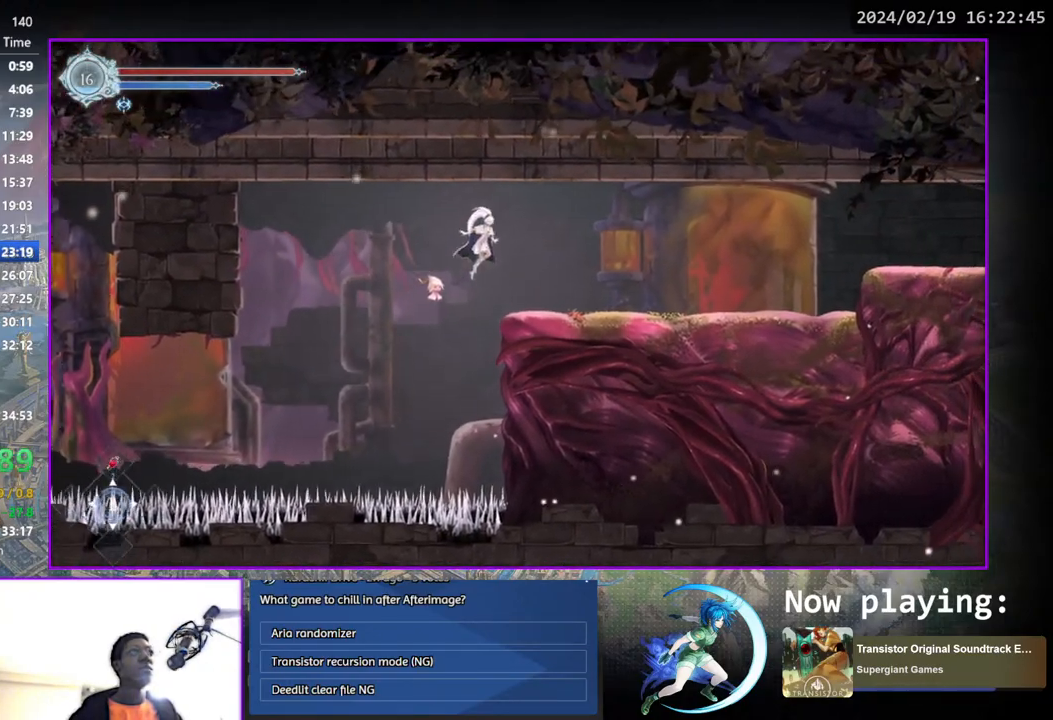
{"buttons": ["DPAD_RIGHT"], "left_stick": "center", "right_stick": "center", "events": [[50, "CROSS", "up"], [150, "DPAD_DOWN", "down"], [217, "CROSS", "down"], [283, "CROSS", "up"], [300, "DPAD_DOWN", "up"], [383, "CROSS", "down"], [500, "CROSS", "up"]]}
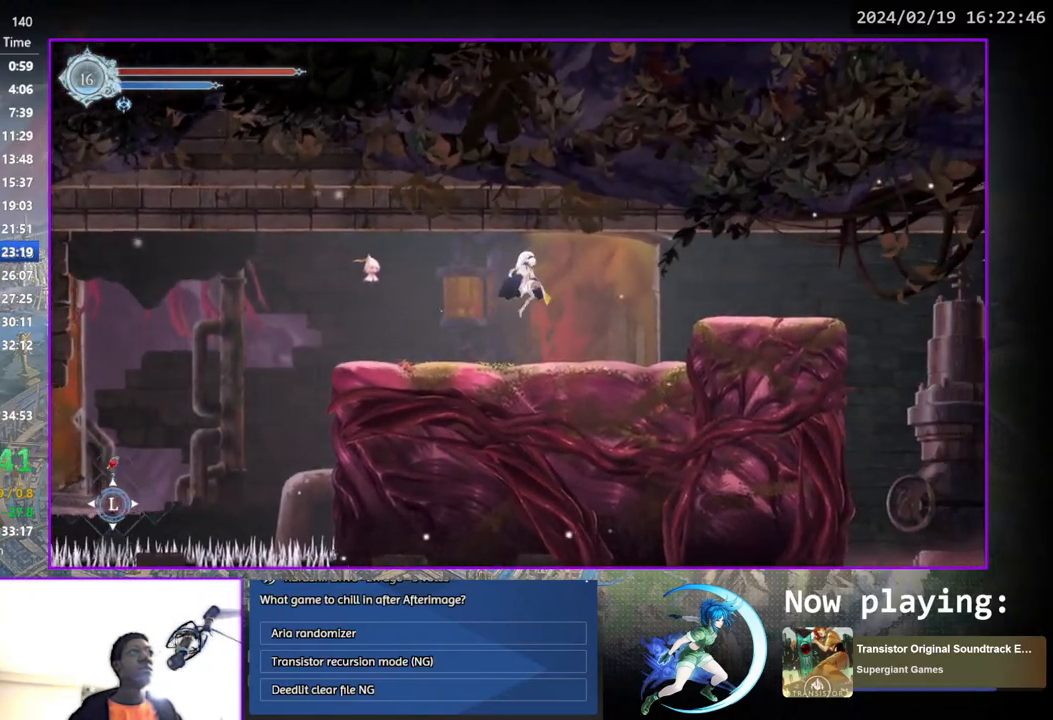
{"buttons": ["DPAD_RIGHT"], "left_stick": "center", "right_stick": "center", "events": [[67, "SQUARE", "down"], [150, "SQUARE", "up"], [233, "CROSS", "down"], [350, "CROSS", "up"]]}
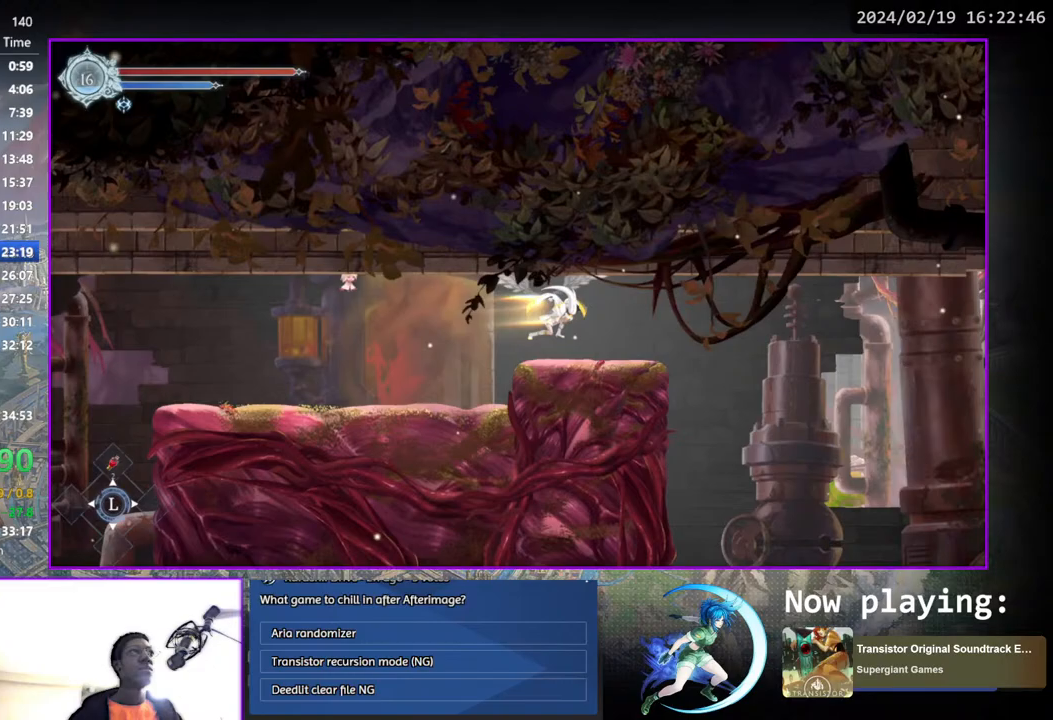
{"buttons": ["CROSS", "DPAD_DOWN", "DPAD_RIGHT"], "left_stick": "center", "right_stick": "center", "events": [[17, "DPAD_DOWN", "down"], [33, "CROSS", "down"], [133, "DPAD_DOWN", "up"], [150, "CROSS", "up"], [317, "DPAD_DOWN", "down"], [400, "CROSS", "down"]]}
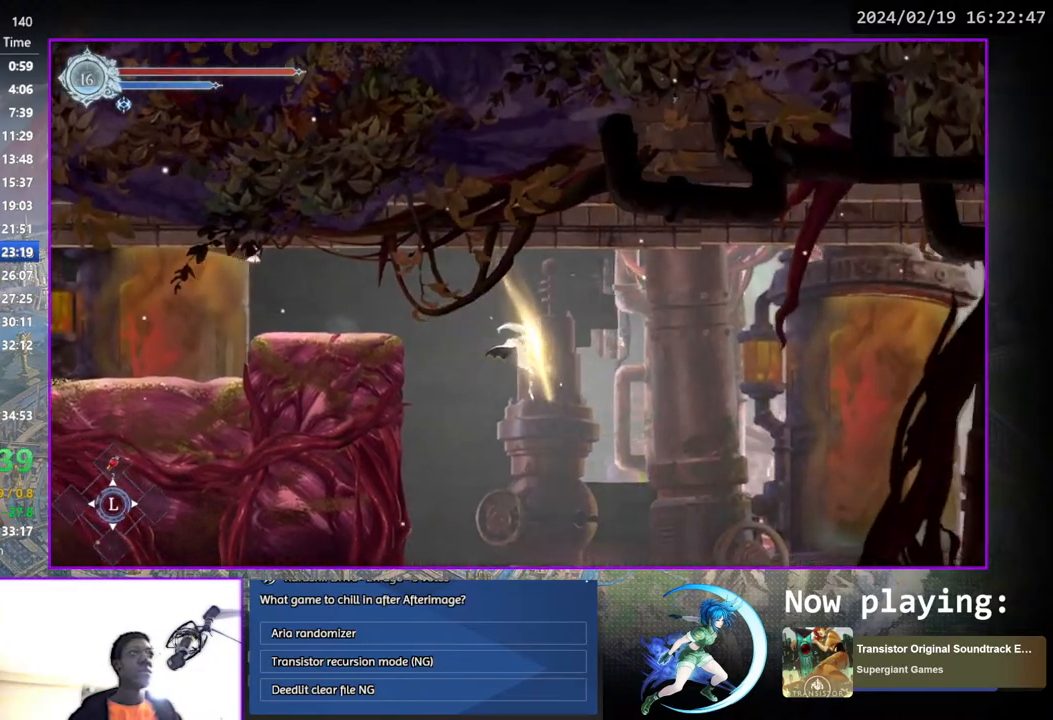
{"buttons": ["DPAD_DOWN", "DPAD_RIGHT"], "left_stick": "center", "right_stick": "center", "events": [[17, "CROSS", "up"], [33, "DPAD_RIGHT", "up"], [50, "DPAD_DOWN", "up"], [317, "DPAD_RIGHT", "down"], [400, "DPAD_DOWN", "down"]]}
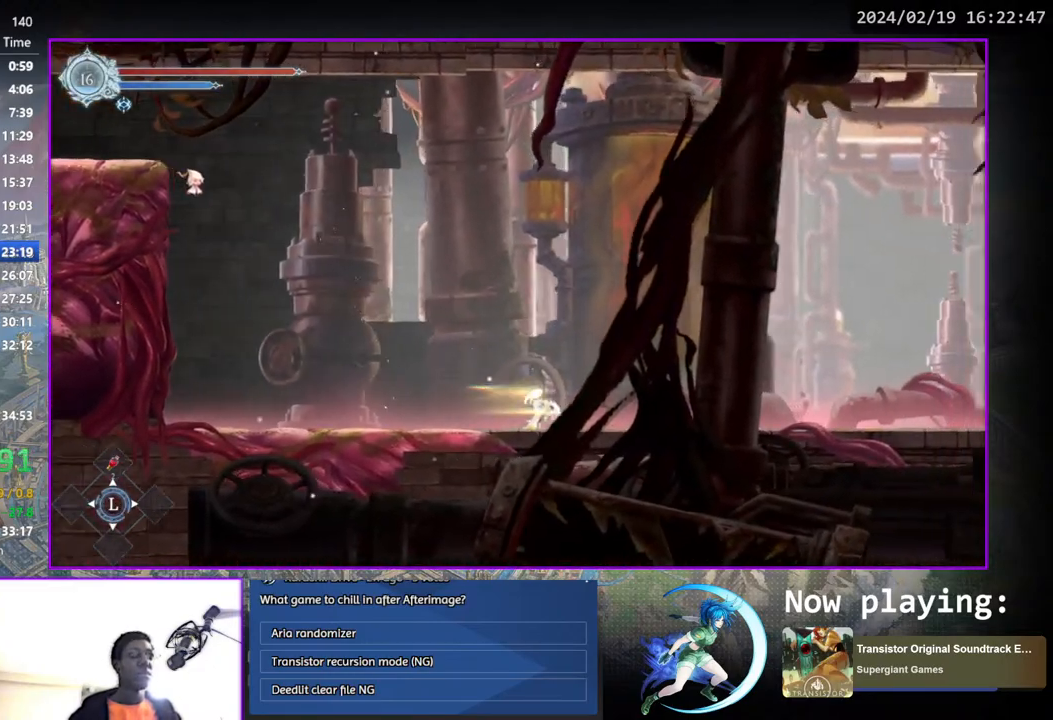
{"buttons": [], "left_stick": "center", "right_stick": "center", "events": [[33, "DPAD_RIGHT", "up"], [50, "DPAD_DOWN", "up"], [233, "DPAD_RIGHT", "down"], [317, "DPAD_DOWN", "down"], [433, "DPAD_RIGHT", "up"], [467, "DPAD_DOWN", "up"]]}
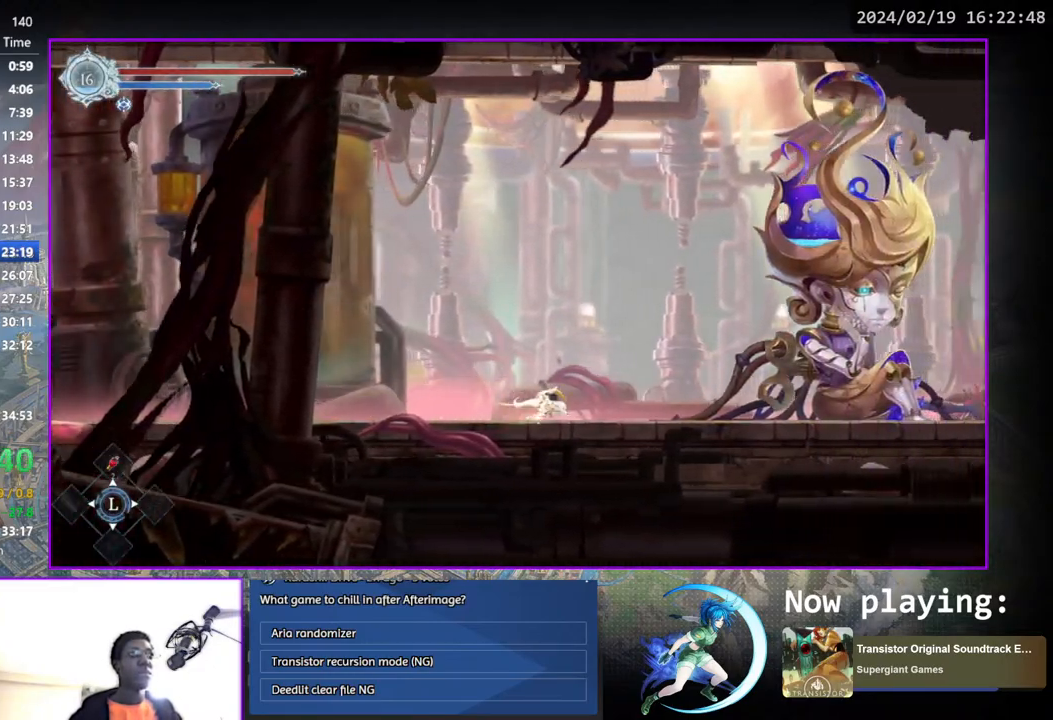
{"buttons": ["CROSS"], "left_stick": "center", "right_stick": "center", "events": [[133, "DPAD_RIGHT", "down"], [333, "DPAD_RIGHT", "up"], [400, "DPAD_UP", "down"], [500, "CROSS", "down"], [500, "DPAD_UP", "up"]]}
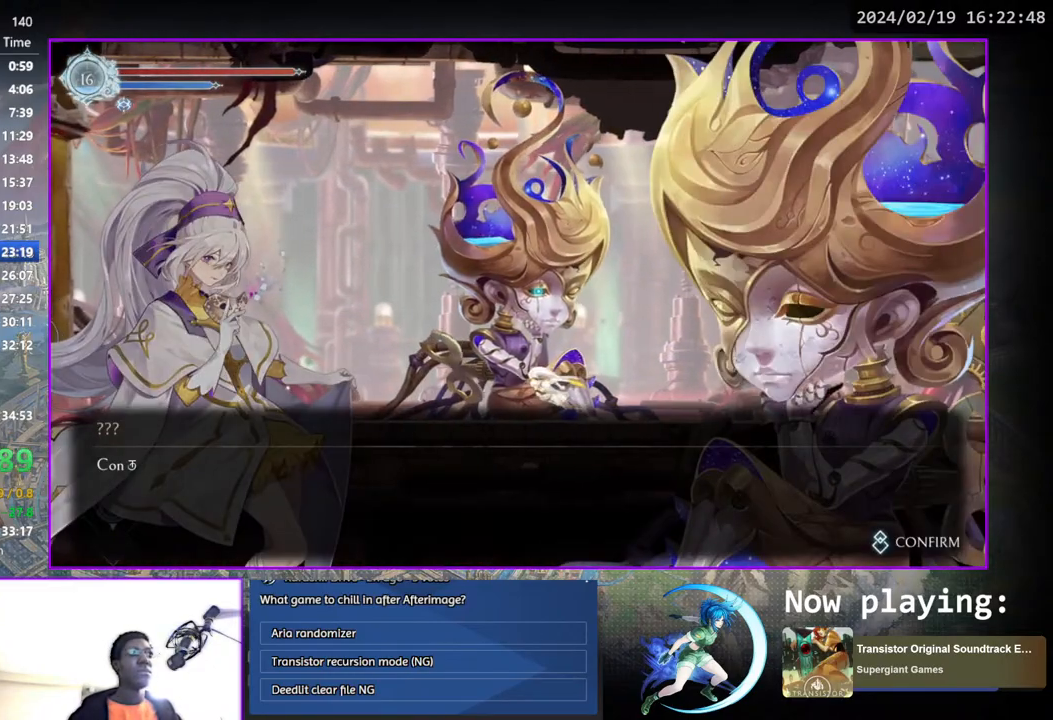
{"buttons": [], "left_stick": "center", "right_stick": "center", "events": [[50, "CROSS", "up"], [133, "CROSS", "down"], [183, "CROSS", "up"], [250, "CIRCLE", "down"], [250, "CROSS", "down"], [283, "CIRCLE", "up"], [283, "CROSS", "up"], [350, "CIRCLE", "down"], [350, "CROSS", "down"], [417, "CIRCLE", "up"], [417, "CROSS", "up"], [433, "CIRCLE", "down"], [433, "CROSS", "down"], [483, "CIRCLE", "up"], [483, "CROSS", "up"]]}
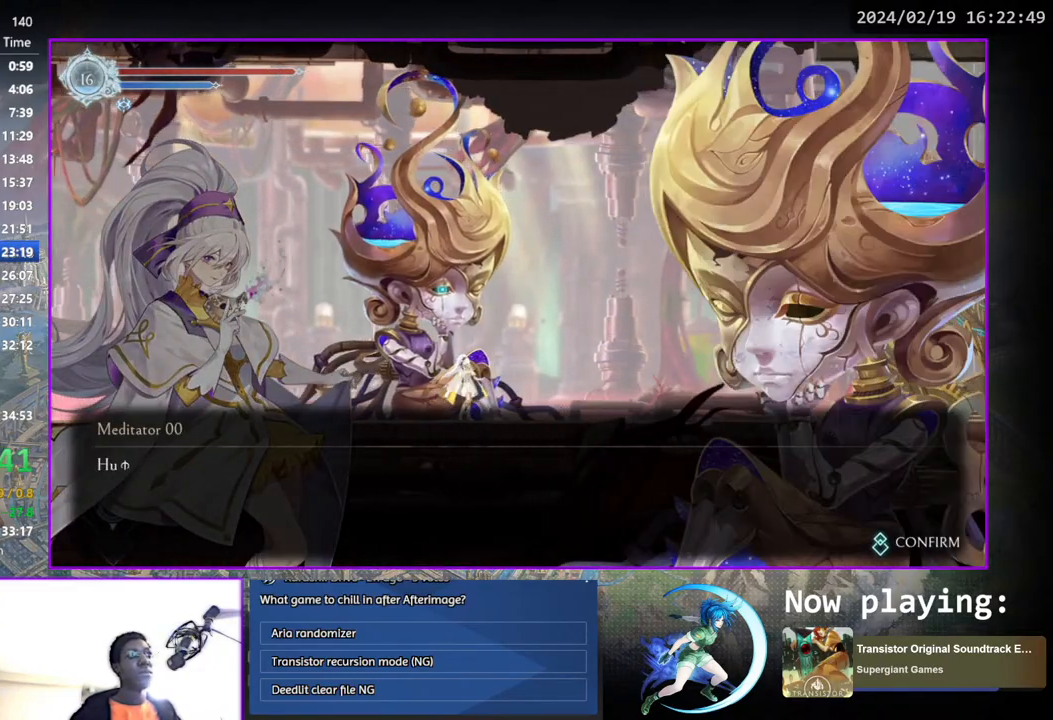
{"buttons": [], "left_stick": "center", "right_stick": "center", "events": [[33, "CROSS", "down"], [50, "CIRCLE", "down"], [67, "CROSS", "up"], [83, "CIRCLE", "up"], [133, "CIRCLE", "down"], [183, "CIRCLE", "up"], [250, "CIRCLE", "down"], [250, "CROSS", "down"], [300, "CIRCLE", "up"], [300, "CROSS", "up"], [350, "CIRCLE", "down"], [350, "CROSS", "down"], [400, "CIRCLE", "up"], [417, "CROSS", "up"]]}
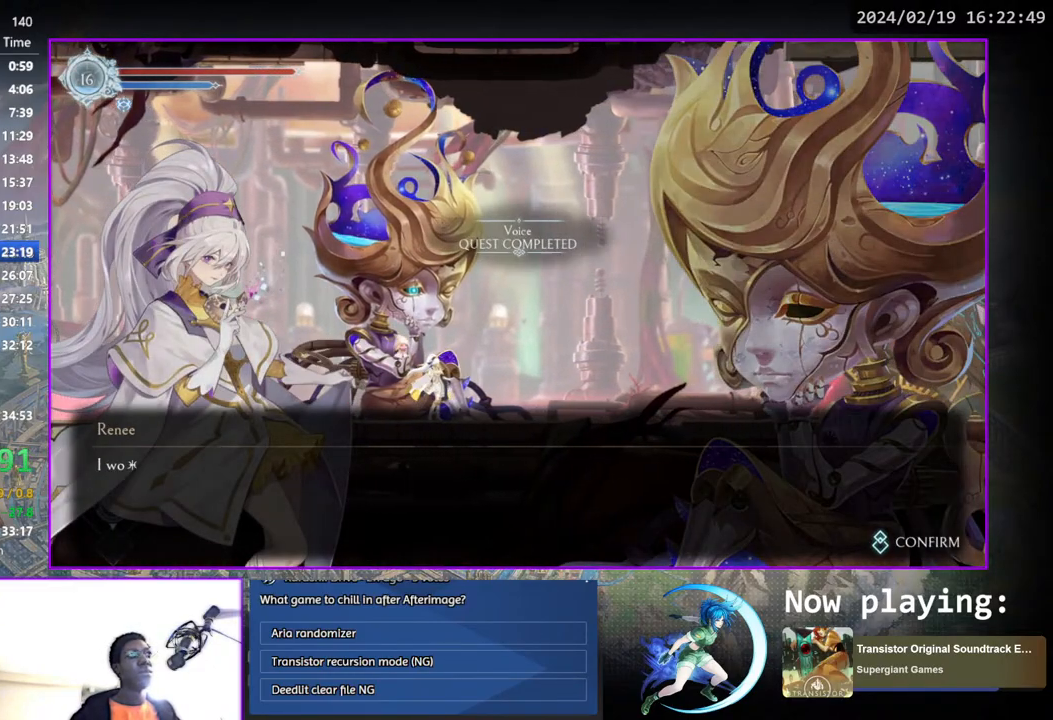
{"buttons": ["CIRCLE"], "left_stick": "center", "right_stick": "center", "events": [[333, "CIRCLE", "down"], [417, "CIRCLE", "up"], [500, "CIRCLE", "down"]]}
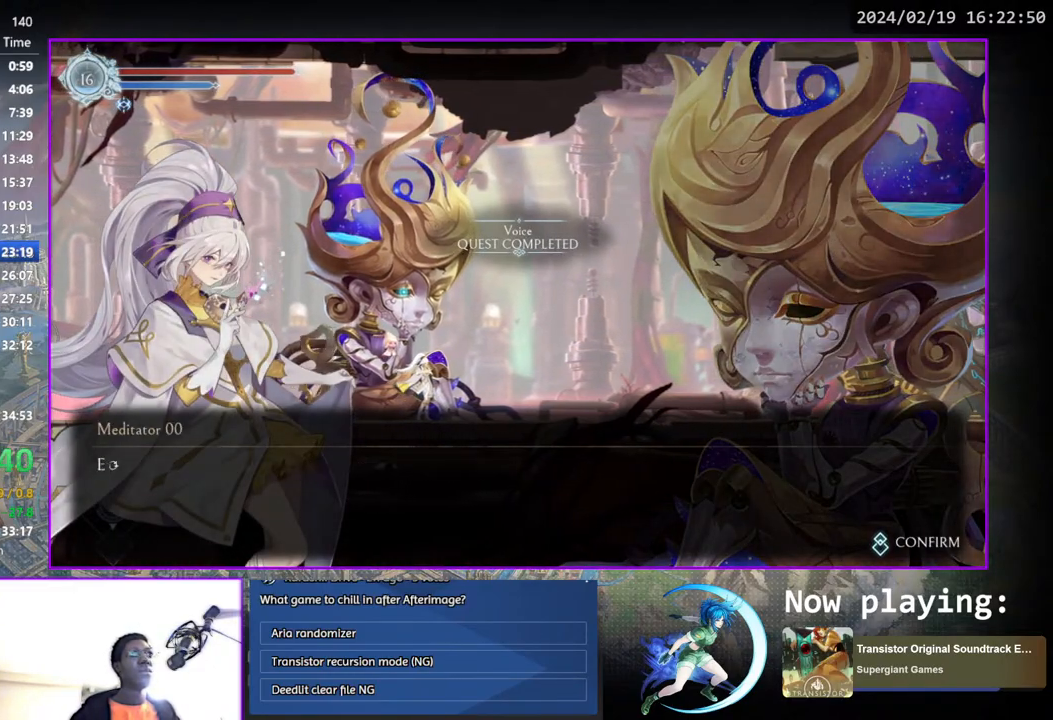
{"buttons": ["CROSS", "CIRCLE"], "left_stick": "center", "right_stick": "center", "events": [[67, "CIRCLE", "up"], [133, "CIRCLE", "down"], [183, "CIRCLE", "up"], [250, "CIRCLE", "down"], [250, "CROSS", "down"], [283, "CIRCLE", "up"], [300, "CROSS", "up"], [367, "CIRCLE", "down"], [367, "CROSS", "down"], [417, "CIRCLE", "up"], [417, "CROSS", "up"], [483, "CIRCLE", "down"], [500, "CROSS", "down"]]}
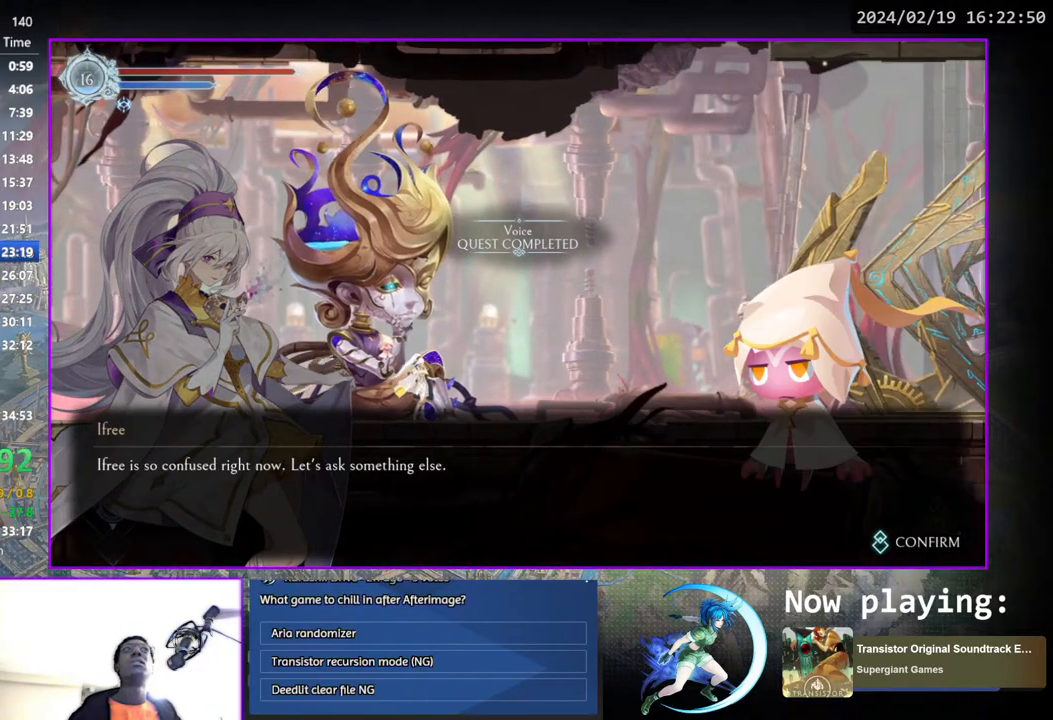
{"buttons": [], "left_stick": "center", "right_stick": "center", "events": [[33, "CIRCLE", "up"], [33, "CROSS", "up"], [100, "CIRCLE", "down"], [117, "CROSS", "down"], [150, "CROSS", "up"], [183, "CIRCLE", "up"], [250, "CIRCLE", "down"], [250, "CROSS", "down"], [350, "CIRCLE", "up"], [350, "CROSS", "up"]]}
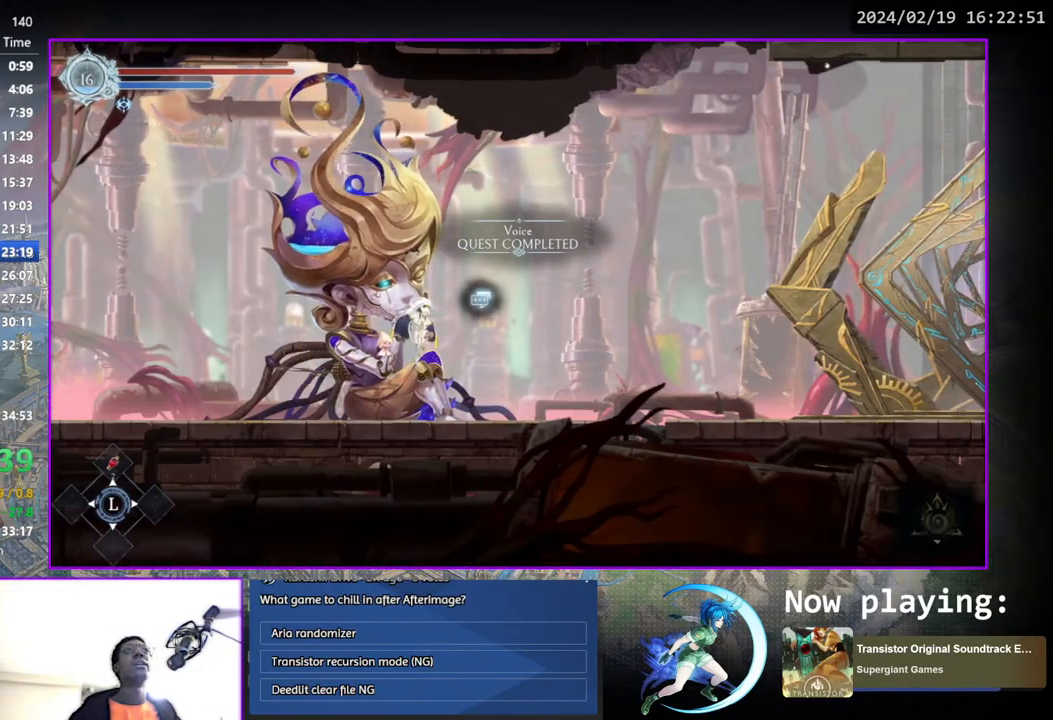
{"buttons": ["CROSS"], "left_stick": "center", "right_stick": "center", "events": [[150, "DPAD_UP", "down"], [250, "DPAD_UP", "up"], [350, "CROSS", "down"], [417, "CROSS", "up"], [500, "CROSS", "down"]]}
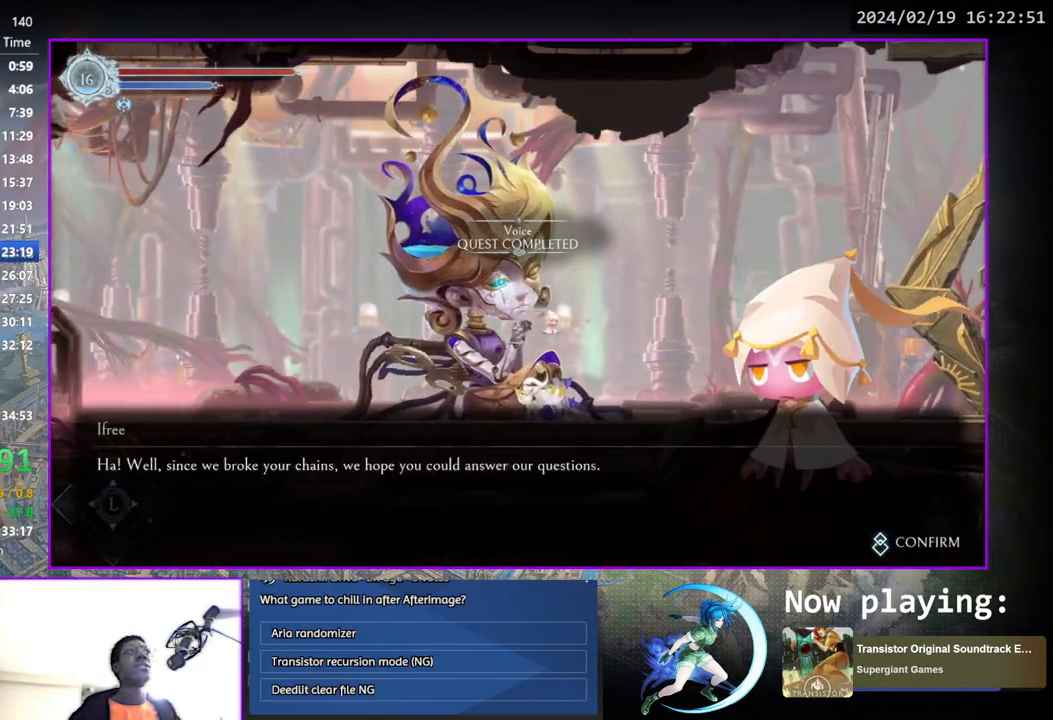
{"buttons": ["DPAD_DOWN"], "left_stick": "center", "right_stick": "center", "events": [[67, "CROSS", "up"], [150, "CROSS", "down"], [167, "CIRCLE", "down"], [233, "CROSS", "up"], [250, "CIRCLE", "up"], [450, "DPAD_DOWN", "down"]]}
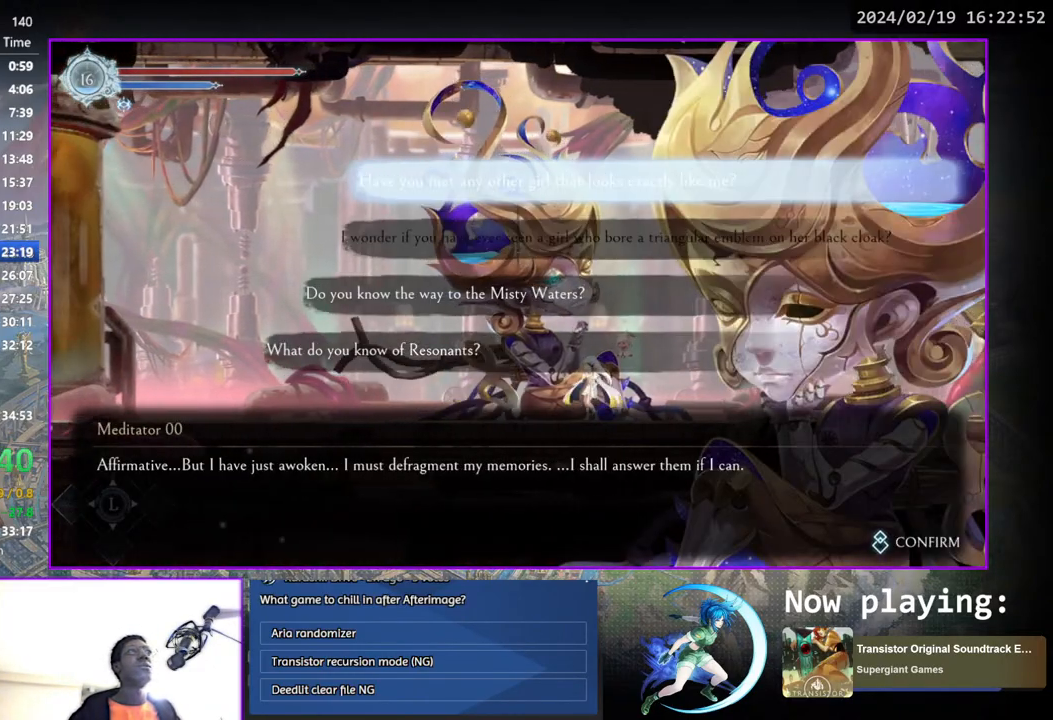
{"buttons": [], "left_stick": "center", "right_stick": "center", "events": [[33, "DPAD_DOWN", "up"], [100, "DPAD_DOWN", "down"], [183, "DPAD_DOWN", "up"], [283, "CROSS", "down"], [333, "CROSS", "up"], [400, "CROSS", "down"], [467, "CROSS", "up"]]}
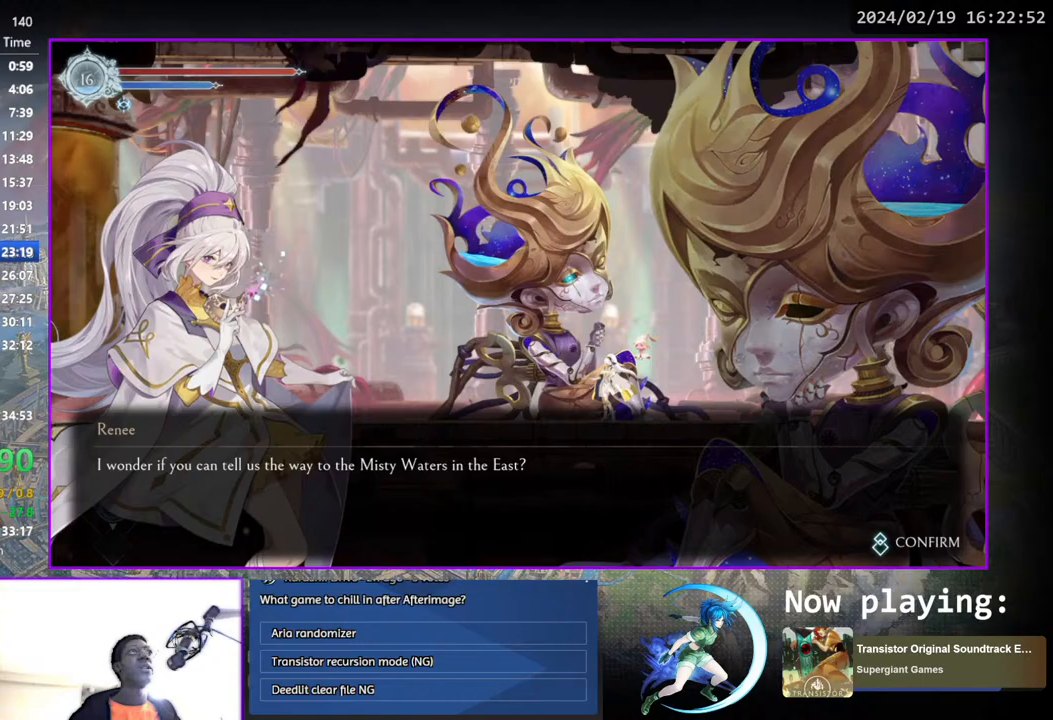
{"buttons": ["CIRCLE"], "left_stick": "center", "right_stick": "center", "events": [[33, "CIRCLE", "down"], [33, "CROSS", "down"], [100, "CIRCLE", "up"], [100, "CROSS", "up"], [150, "CIRCLE", "down"], [167, "CROSS", "down"], [200, "CIRCLE", "up"], [200, "CROSS", "up"], [283, "CROSS", "down"], [317, "CROSS", "up"], [400, "CIRCLE", "down"], [400, "CROSS", "down"], [433, "CIRCLE", "up"], [450, "CROSS", "up"], [500, "CIRCLE", "down"]]}
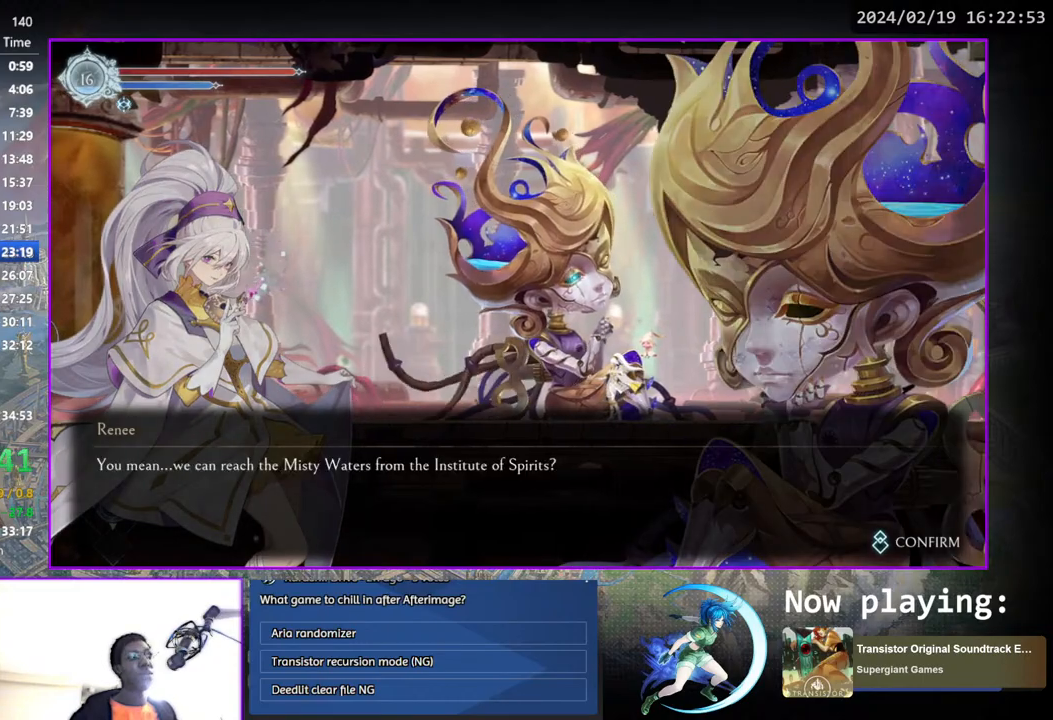
{"buttons": ["CIRCLE"], "left_stick": "center", "right_stick": "center", "events": [[17, "CROSS", "down"], [33, "CIRCLE", "up"], [33, "CROSS", "up"], [100, "CIRCLE", "down"], [117, "CROSS", "down"], [167, "CIRCLE", "up"], [167, "CROSS", "up"], [233, "CROSS", "down"], [283, "CROSS", "up"], [367, "CROSS", "down"], [383, "CIRCLE", "down"], [417, "CIRCLE", "up"], [417, "CROSS", "up"], [500, "CIRCLE", "down"]]}
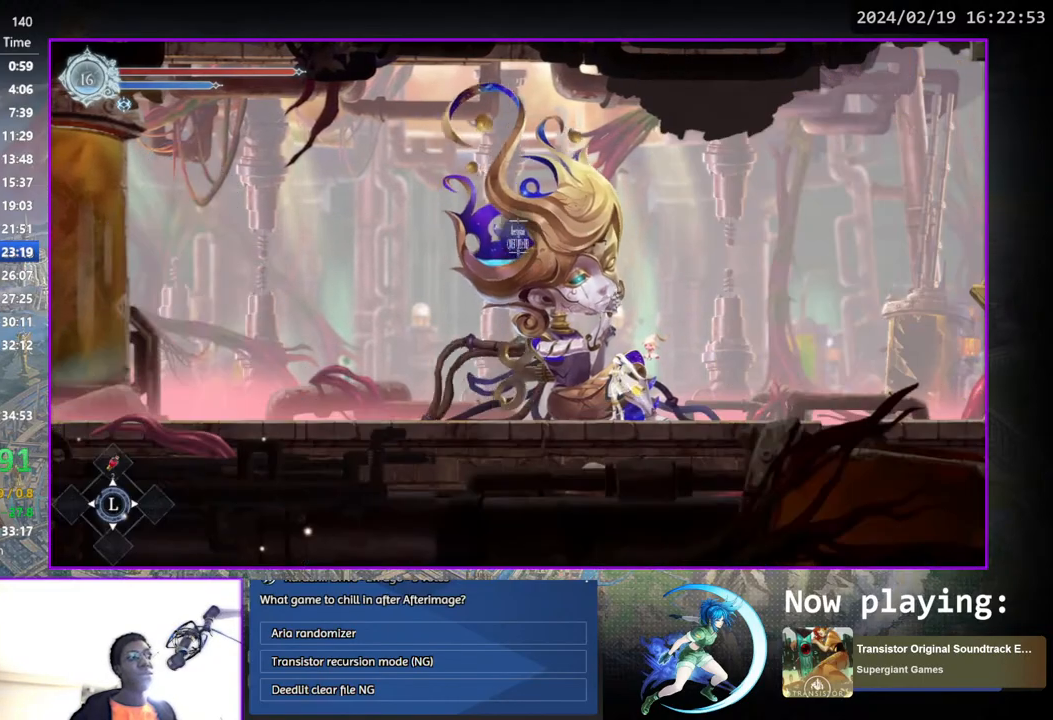
{"buttons": ["DPAD_LEFT"], "left_stick": "center", "right_stick": "center", "events": [[17, "CROSS", "down"], [50, "CIRCLE", "up"], [50, "CROSS", "up"], [250, "DPAD_LEFT", "down"]]}
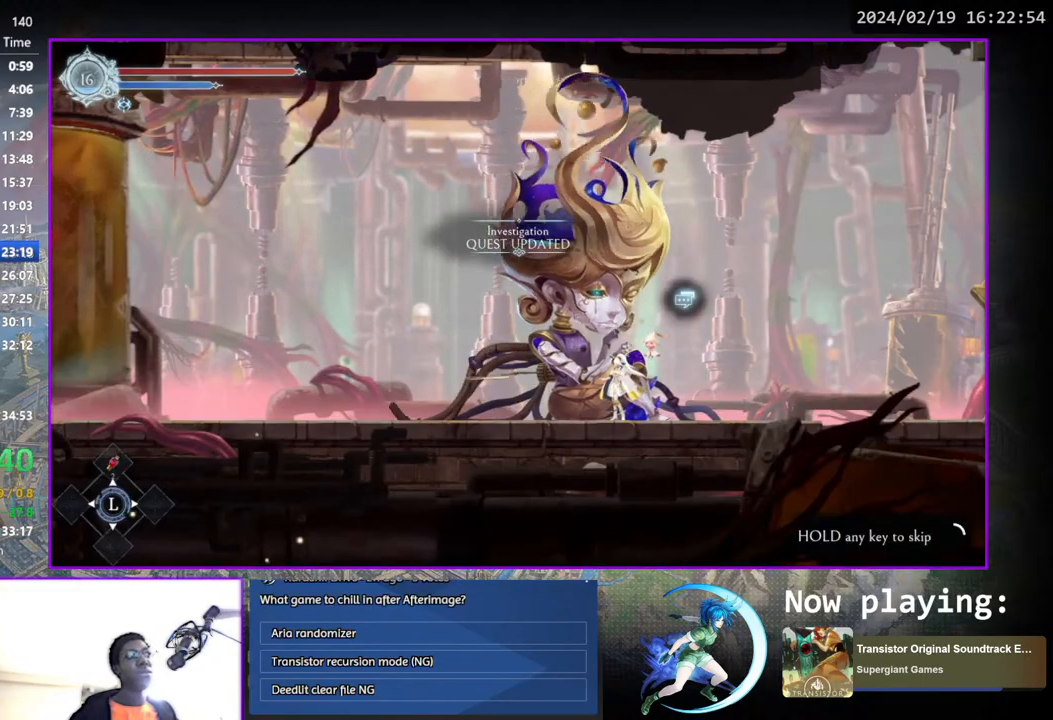
{"buttons": ["DPAD_LEFT"], "left_stick": "center", "right_stick": "center", "events": []}